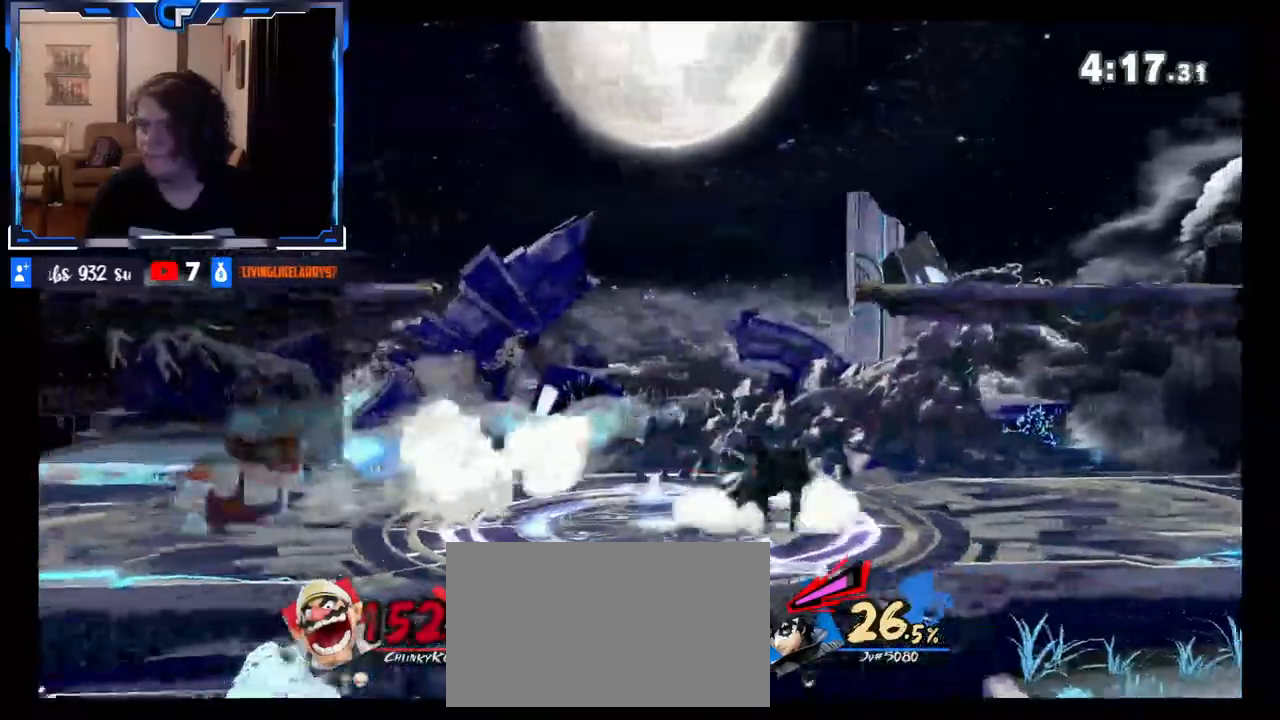
Gameplay with a controller (Nintendo layout); each line is a JSON object with the inputs held at the frame after it. "events" lists button and stick changes between this image and that frame as [ms after this image, input, new state], when the widget could be followed in between. Not read: L3 R3.
{"buttons": [], "left_stick": "down", "right_stick": "center", "events": [[83, "left_stick", "left"], [133, "X", "up"], [300, "left_stick", "up"], [383, "left_stick", "center"], [450, "left_stick", "down"]]}
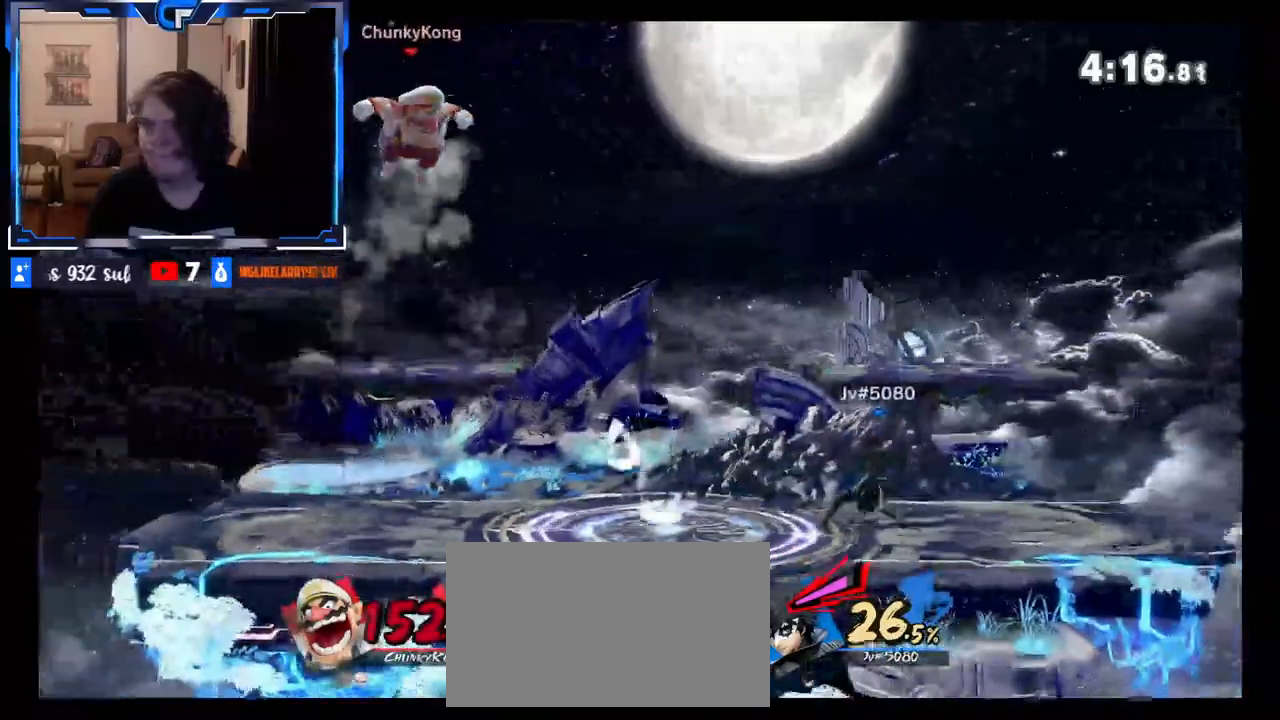
{"buttons": [], "left_stick": "right", "right_stick": "center", "events": [[267, "left_stick", "center"], [367, "left_stick", "right"]]}
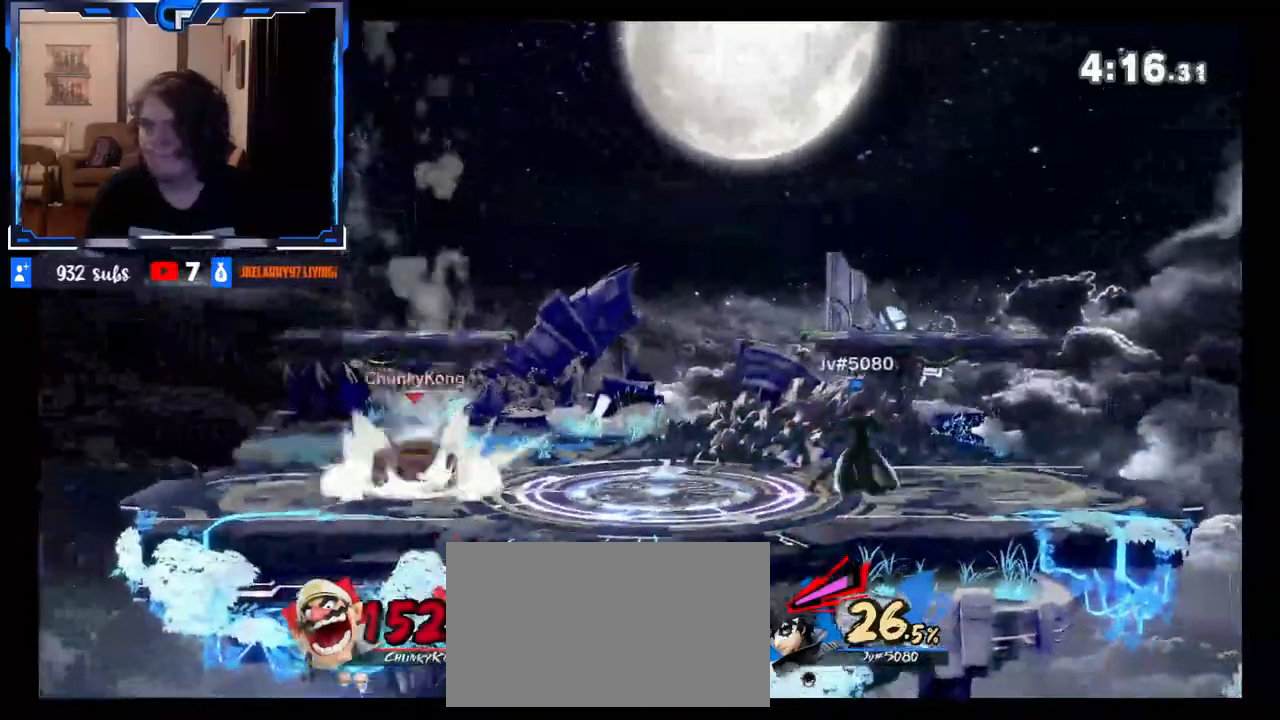
{"buttons": [], "left_stick": "right", "right_stick": "center", "events": [[100, "left_stick", "center"], [183, "left_stick", "right"], [283, "A", "down"], [283, "X", "down"], [283, "left_stick", "center"], [417, "A", "up"], [417, "left_stick", "right"], [433, "X", "up"]]}
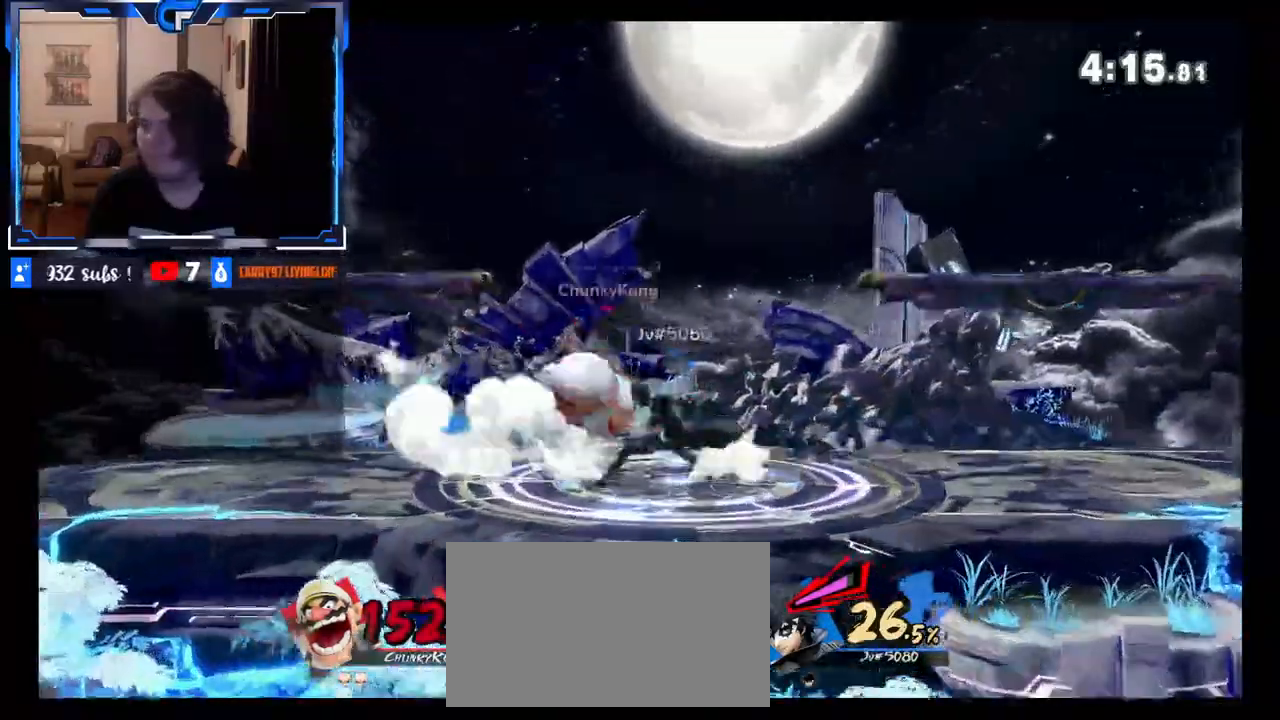
{"buttons": [], "left_stick": "right", "right_stick": "center", "events": []}
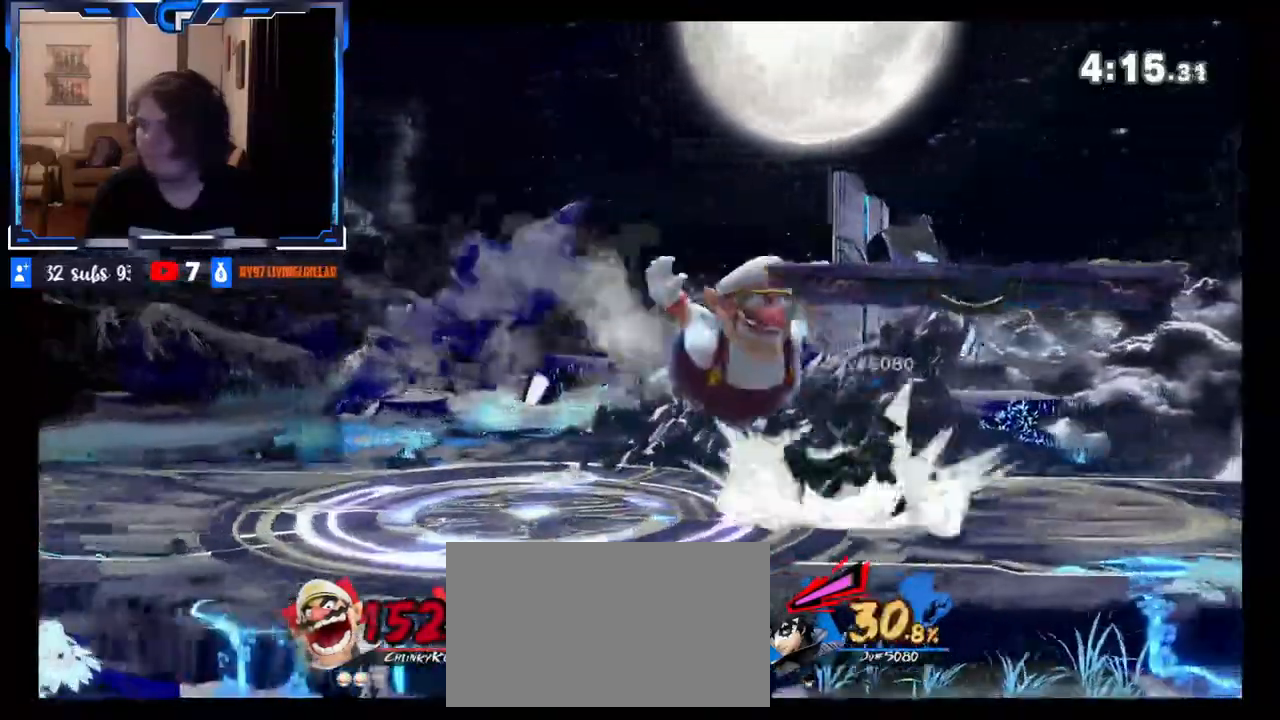
{"buttons": [], "left_stick": "left", "right_stick": "center", "events": [[217, "X", "down"], [250, "X", "up"], [483, "left_stick", "left"]]}
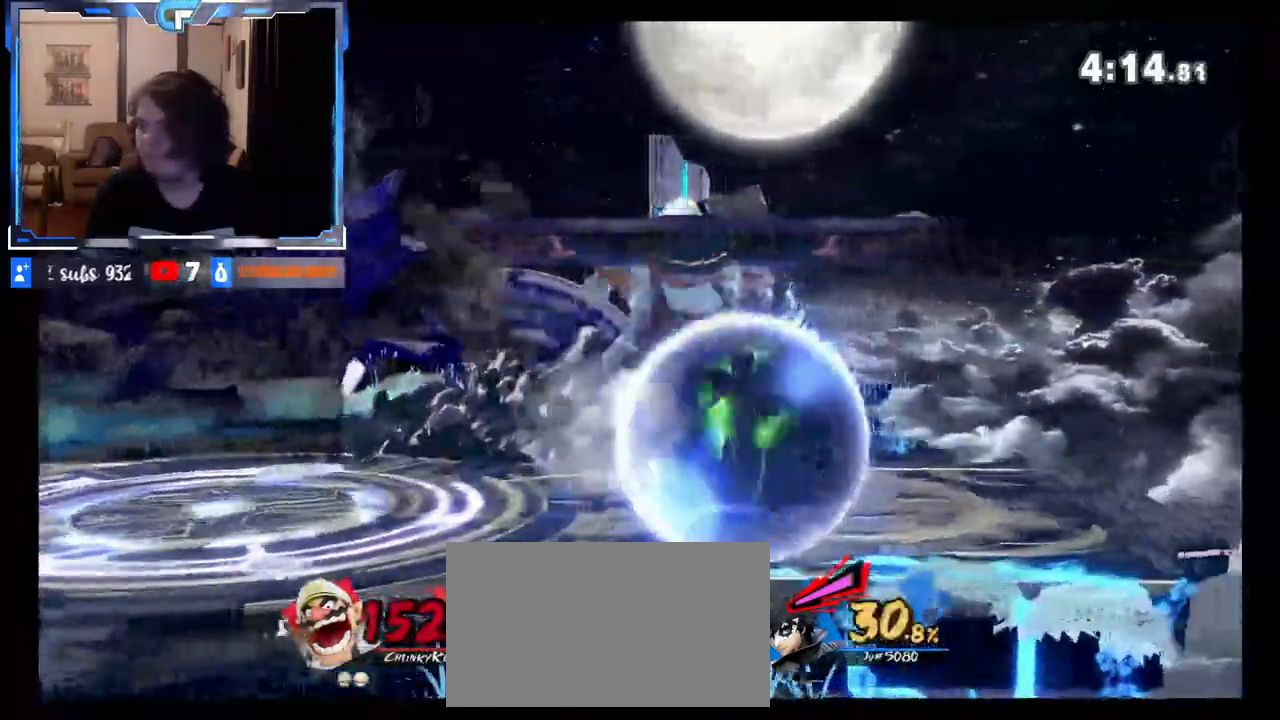
{"buttons": [], "left_stick": "center", "right_stick": "center", "events": [[200, "left_stick", "center"], [233, "A", "down"], [383, "A", "up"], [383, "Z", "down"], [433, "Z", "up"]]}
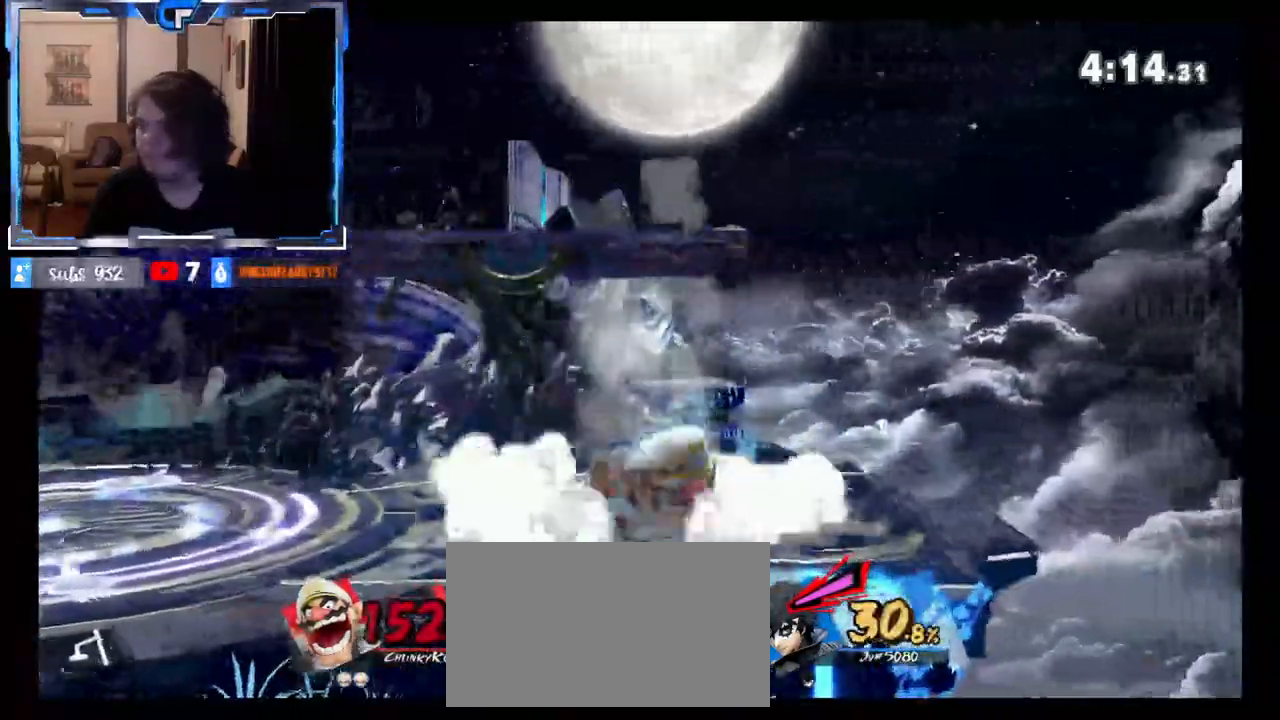
{"buttons": [], "left_stick": "left", "right_stick": "center", "events": [[33, "left_stick", "left"], [183, "A", "down"], [183, "X", "down"], [333, "A", "up"], [350, "X", "up"]]}
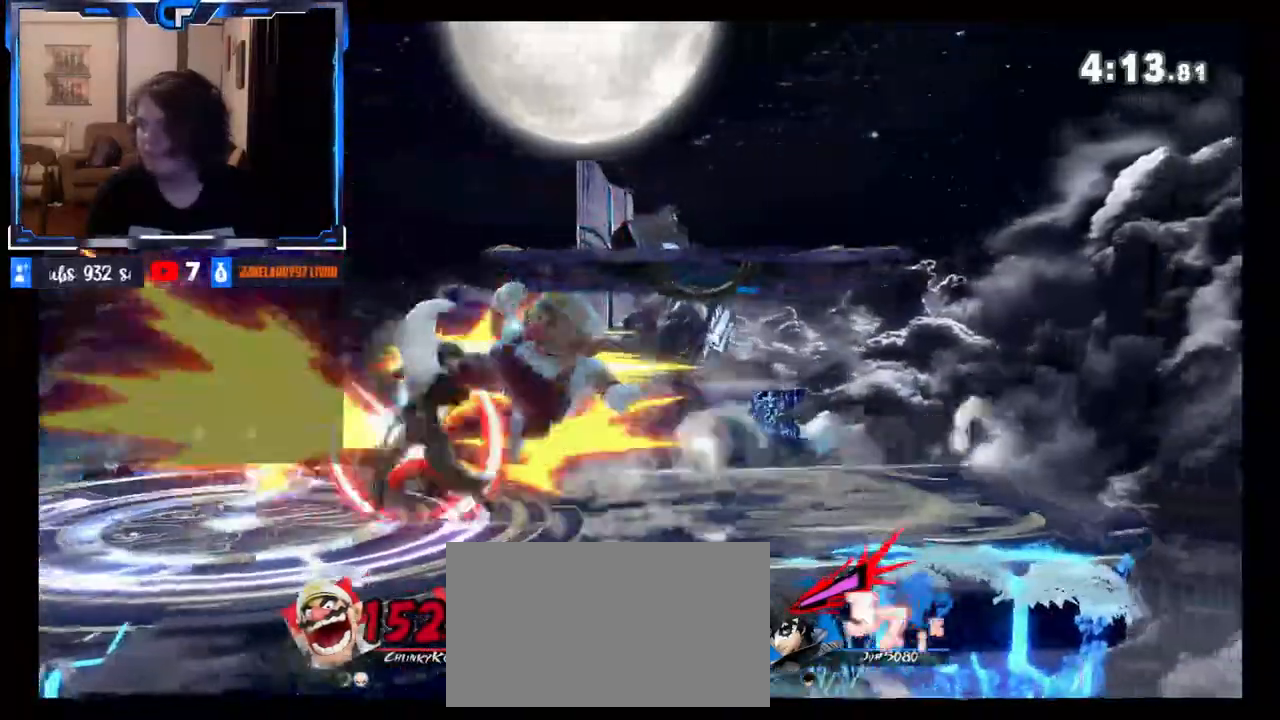
{"buttons": [], "left_stick": "center", "right_stick": "center", "events": [[183, "left_stick", "down"], [283, "left_stick", "center"], [300, "right_stick", "down"], [450, "right_stick", "center"]]}
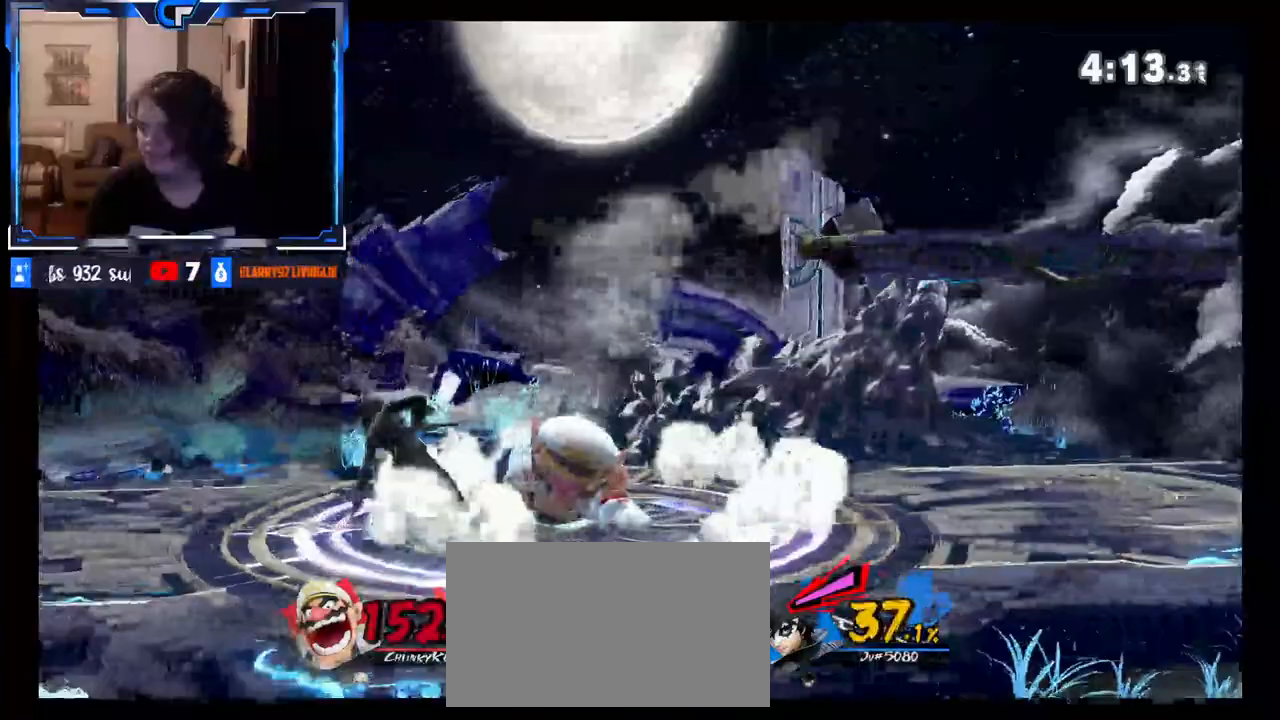
{"buttons": [], "left_stick": "left", "right_stick": "center", "events": [[100, "X", "down"], [100, "left_stick", "left"], [117, "A", "down"], [400, "A", "up"], [400, "X", "up"]]}
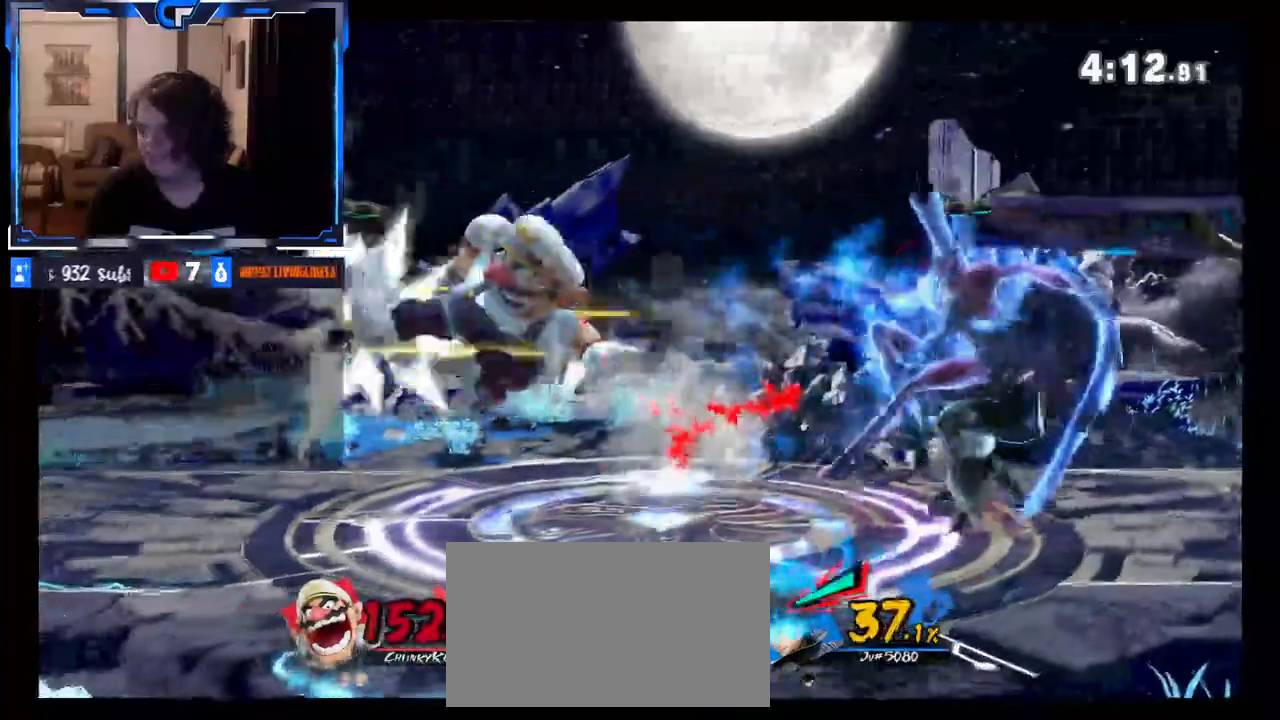
{"buttons": [], "left_stick": "center", "right_stick": "center", "events": [[100, "left_stick", "center"], [217, "left_stick", "left"], [317, "left_stick", "center"]]}
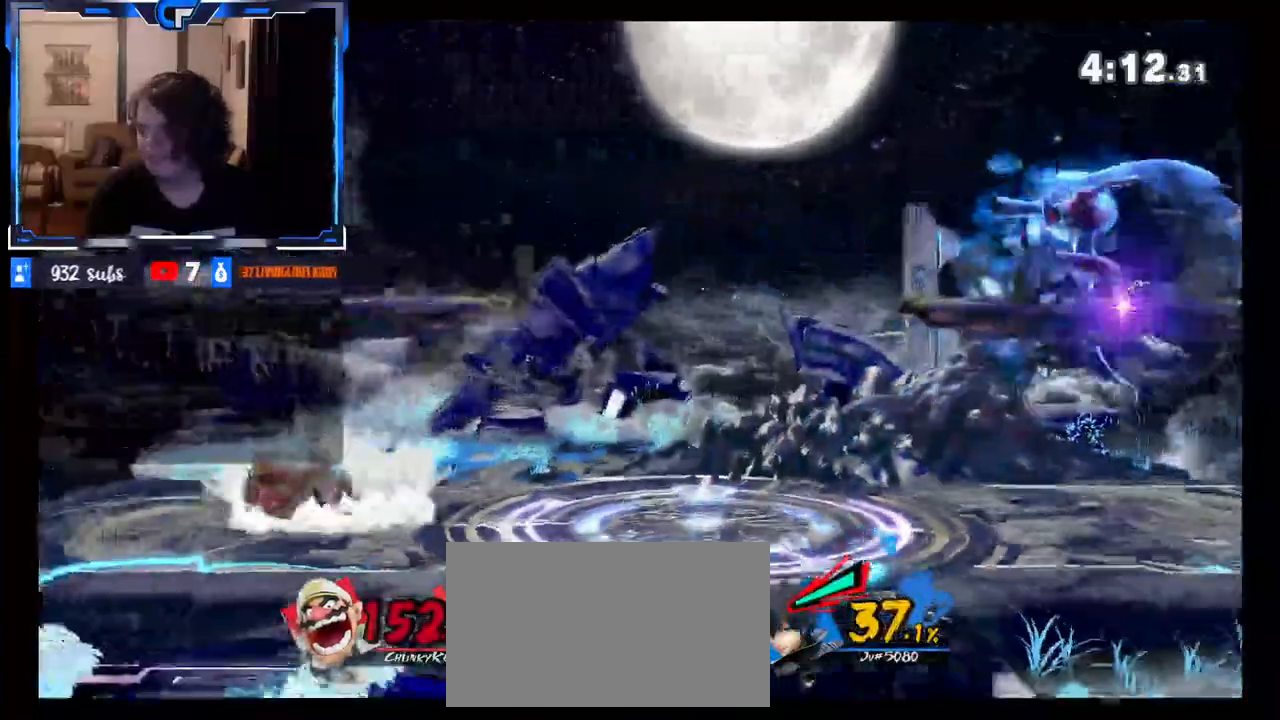
{"buttons": ["R1"], "left_stick": "right", "right_stick": "center", "events": [[50, "left_stick", "right"], [367, "R1", "down"]]}
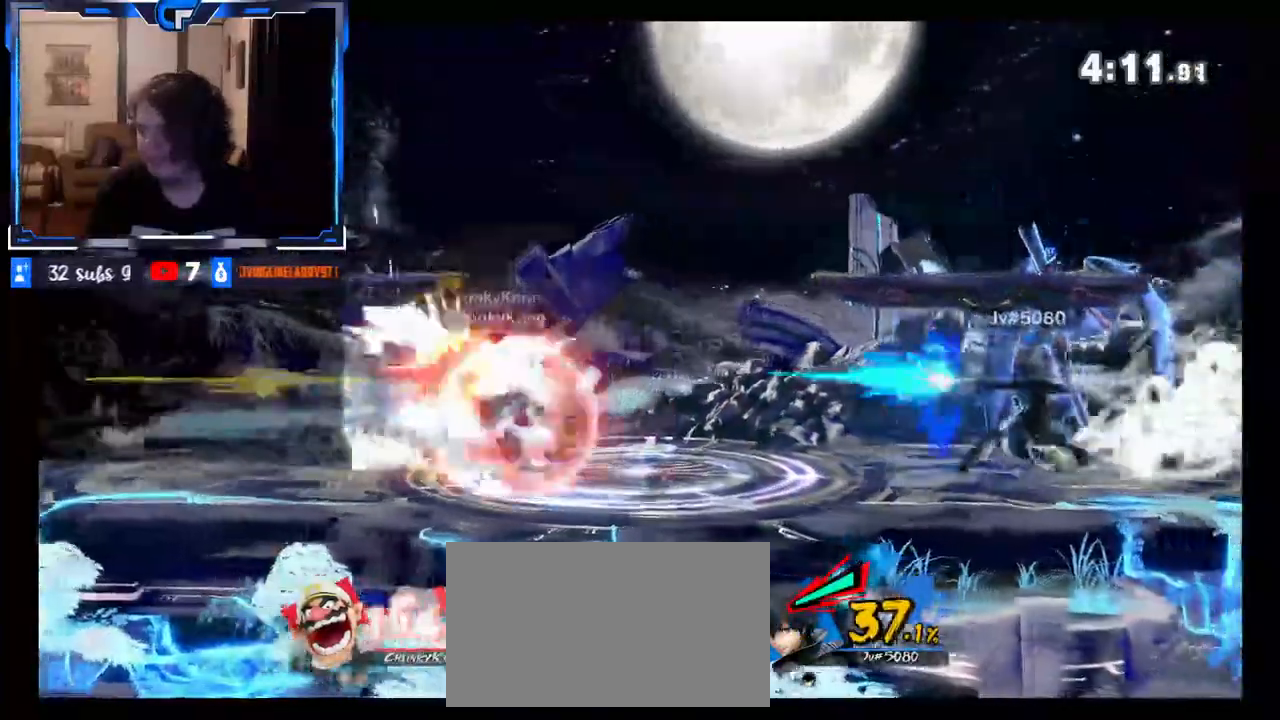
{"buttons": [], "left_stick": "left", "right_stick": "center", "events": [[200, "R1", "up"], [233, "X", "down"], [283, "X", "up"], [283, "left_stick", "left"]]}
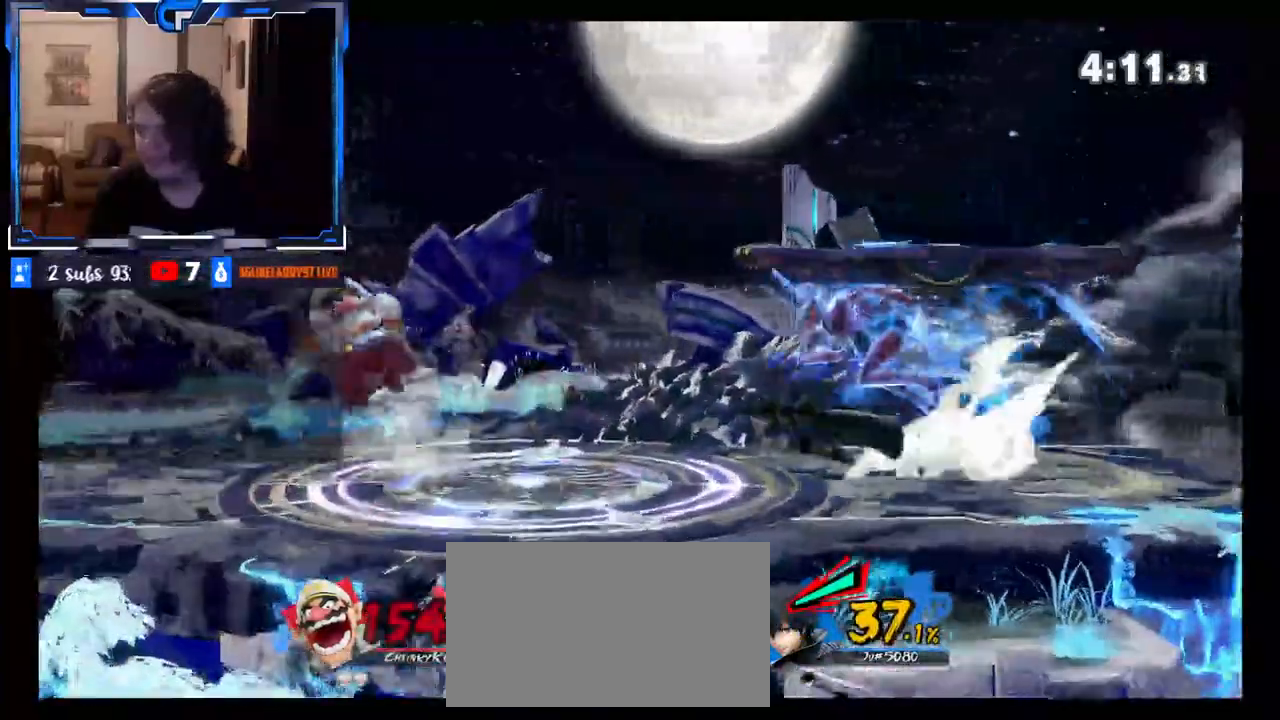
{"buttons": ["X"], "left_stick": "down", "right_stick": "center", "events": [[83, "right_stick", "up"], [117, "left_stick", "down"], [233, "left_stick", "center"], [233, "right_stick", "center"], [250, "Z", "down"], [267, "Z", "up"], [317, "left_stick", "right"], [333, "X", "down"], [433, "X", "up"], [483, "X", "down"], [483, "left_stick", "down"]]}
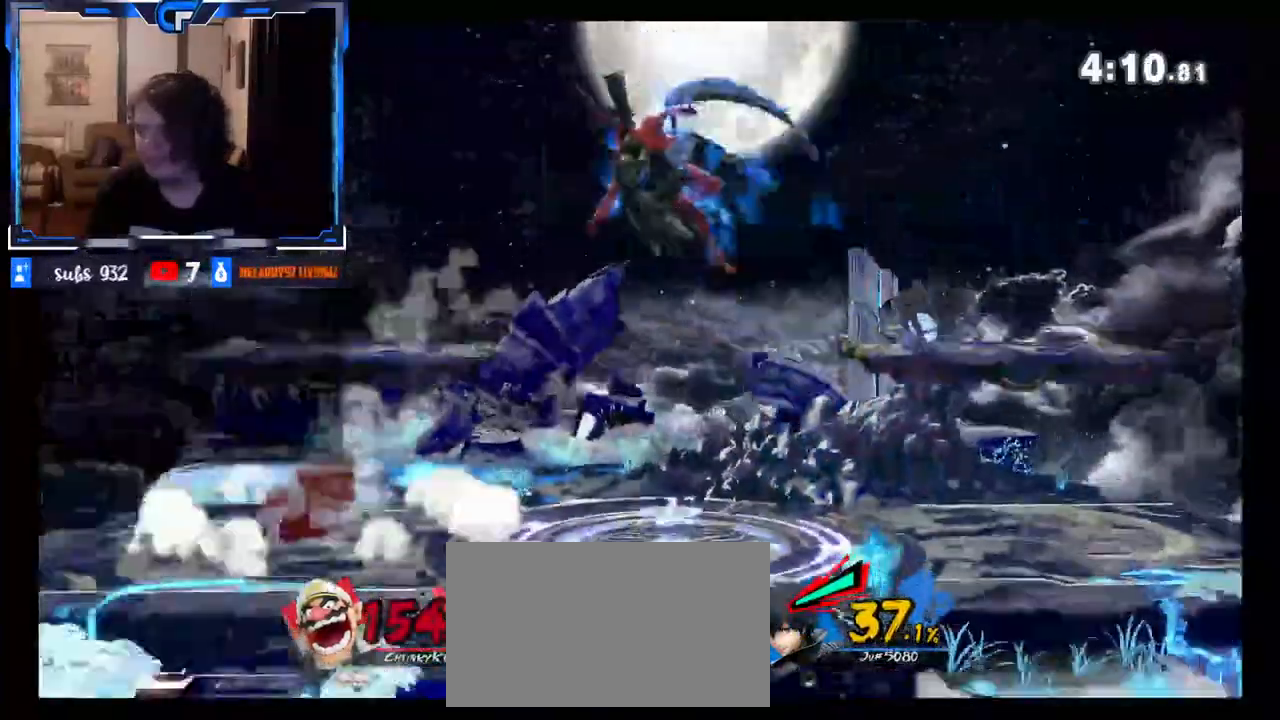
{"buttons": ["Z"], "left_stick": "down", "right_stick": "center", "events": [[83, "left_stick", "left"], [100, "X", "up"], [250, "left_stick", "center"], [467, "Z", "down"], [483, "left_stick", "down"]]}
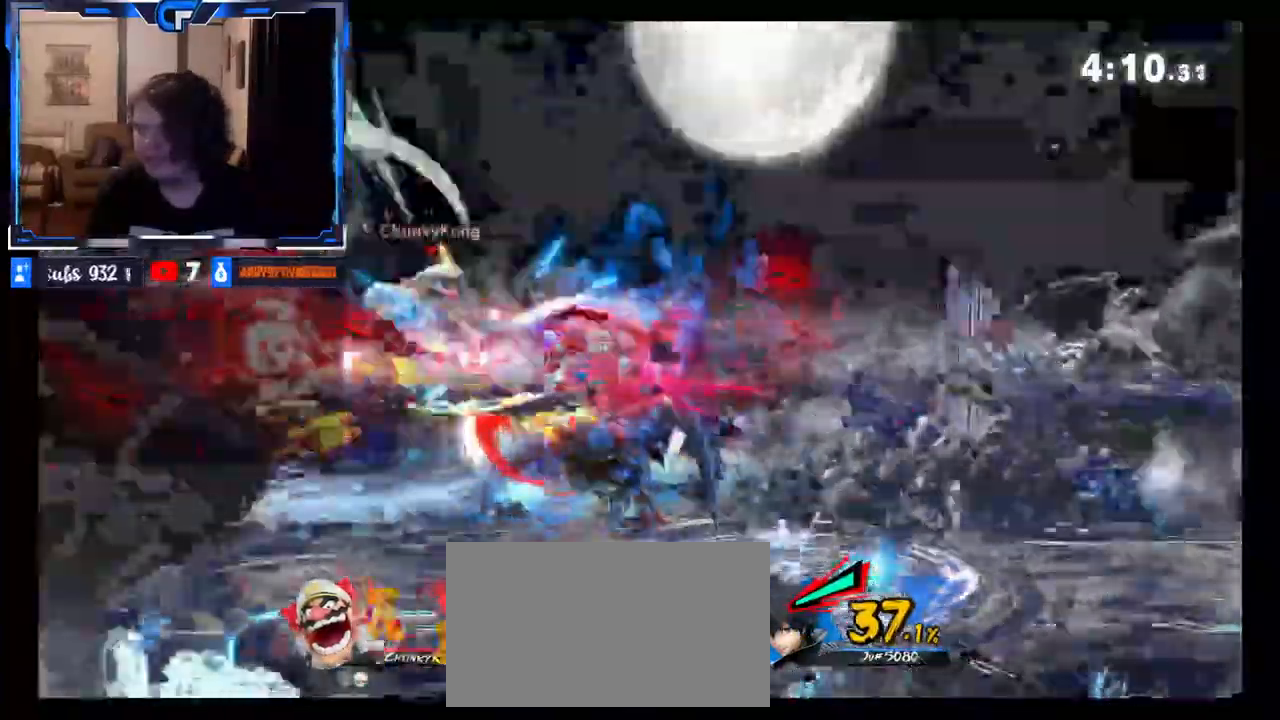
{"buttons": [], "left_stick": "right", "right_stick": "center", "events": [[67, "DPAD_LEFT", "down"], [83, "DPAD_LEFT", "up"], [83, "left_stick", "down-right"], [183, "Z", "up"], [250, "left_stick", "right"], [317, "R1", "down"], [367, "R1", "up"]]}
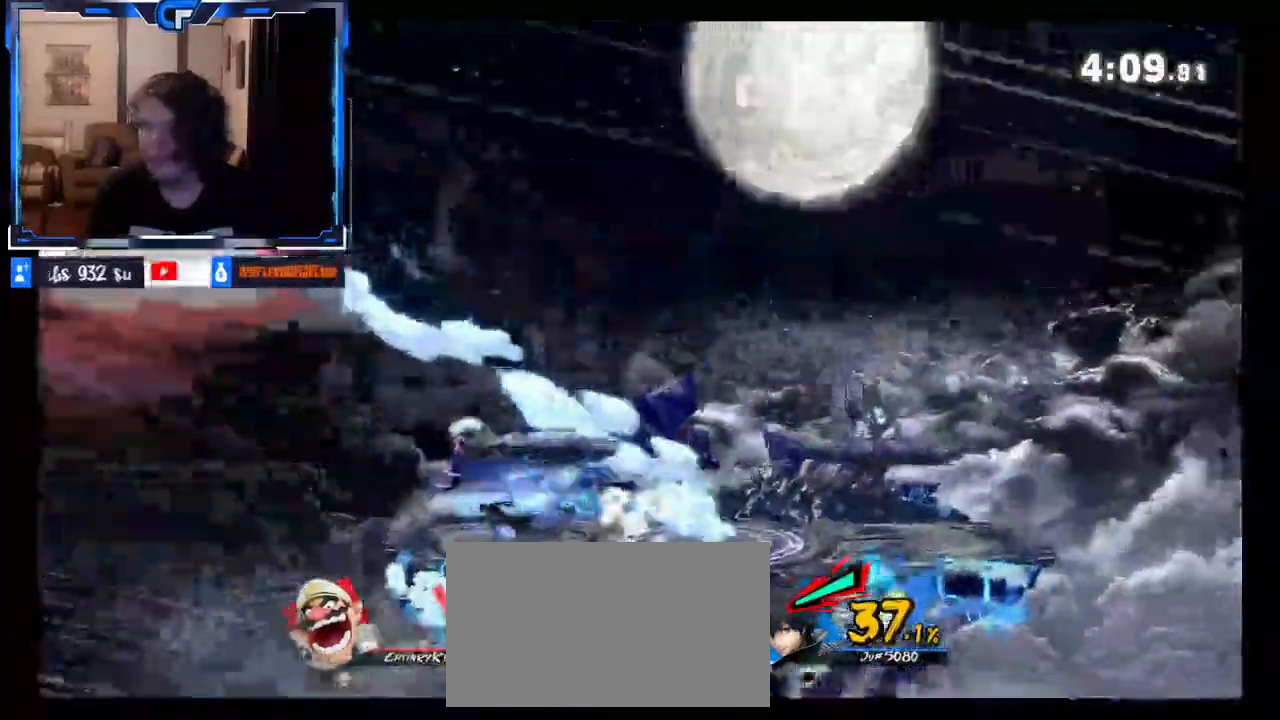
{"buttons": [], "left_stick": "up", "right_stick": "down-right", "events": [[50, "R1", "down"], [150, "R1", "up"], [300, "right_stick", "left"], [383, "left_stick", "down"], [467, "right_stick", "down-right"], [483, "left_stick", "up"]]}
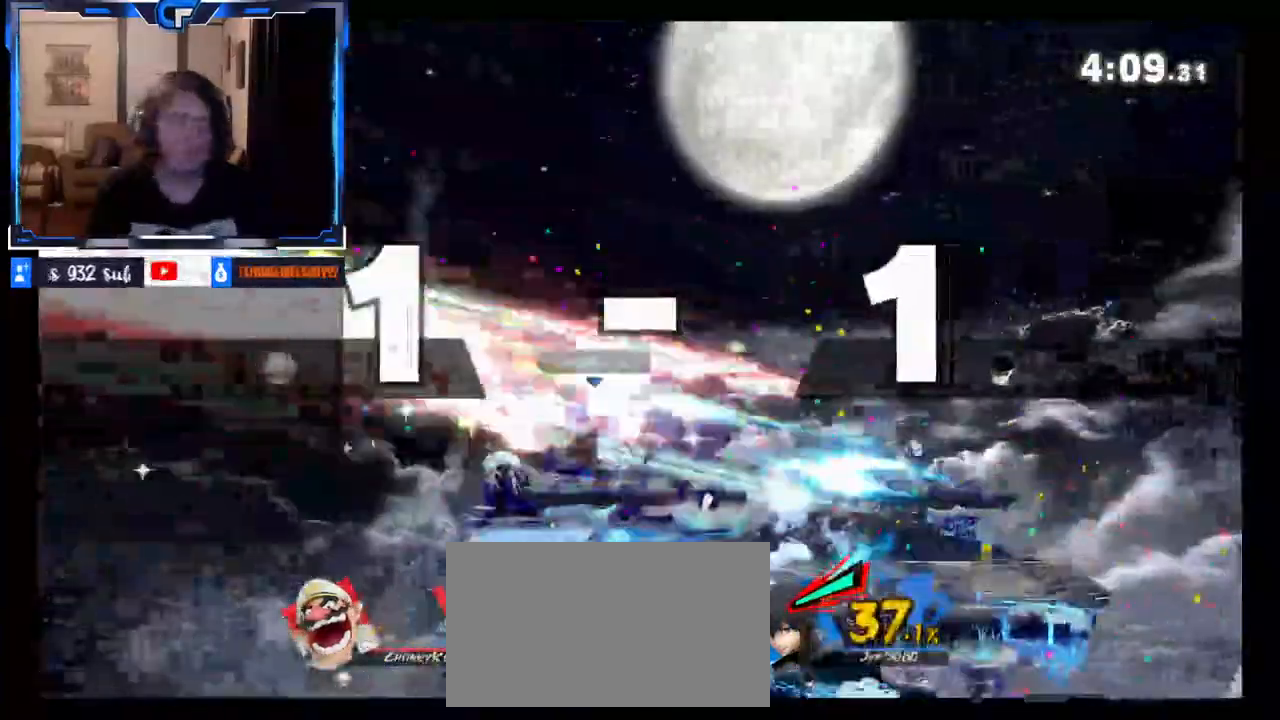
{"buttons": [], "left_stick": "center", "right_stick": "center", "events": [[50, "left_stick", "right"], [50, "right_stick", "down-left"], [100, "right_stick", "up-left"], [117, "left_stick", "down"], [150, "right_stick", "up-right"], [200, "Z", "down"], [217, "left_stick", "up"], [300, "right_stick", "up-left"], [317, "left_stick", "center"], [367, "right_stick", "center"], [417, "Z", "up"]]}
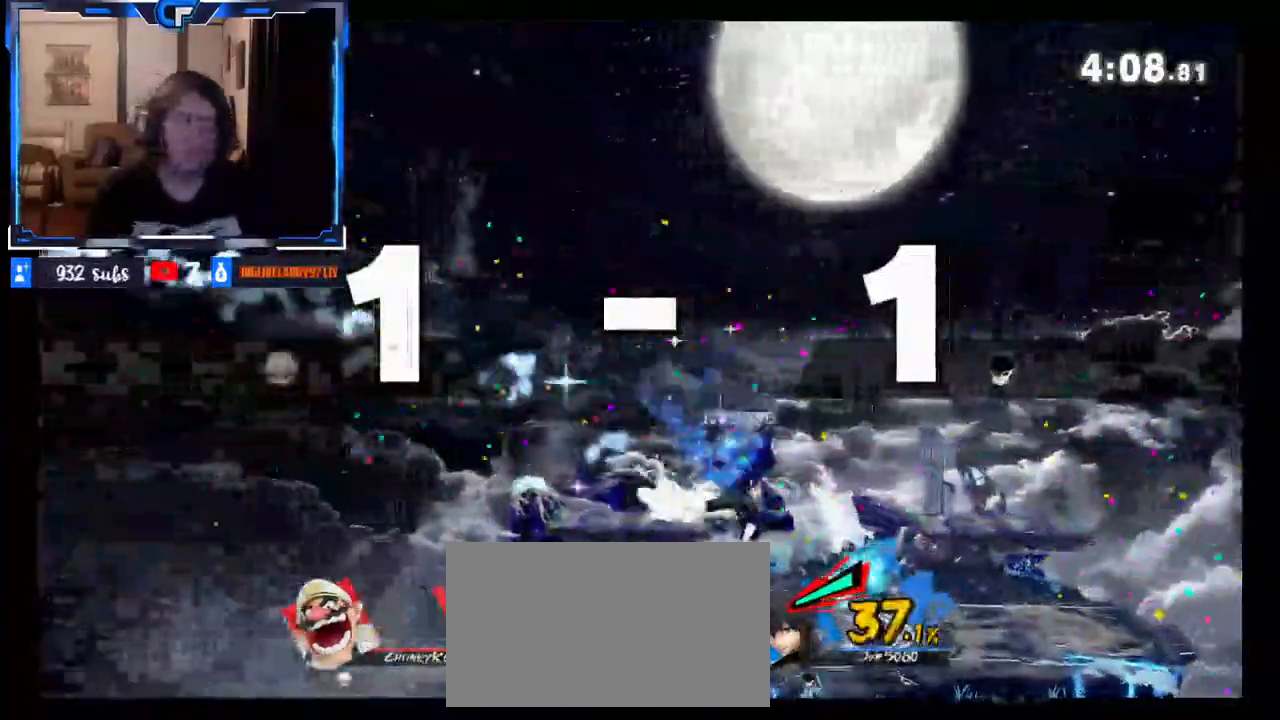
{"buttons": [], "left_stick": "center", "right_stick": "center"}
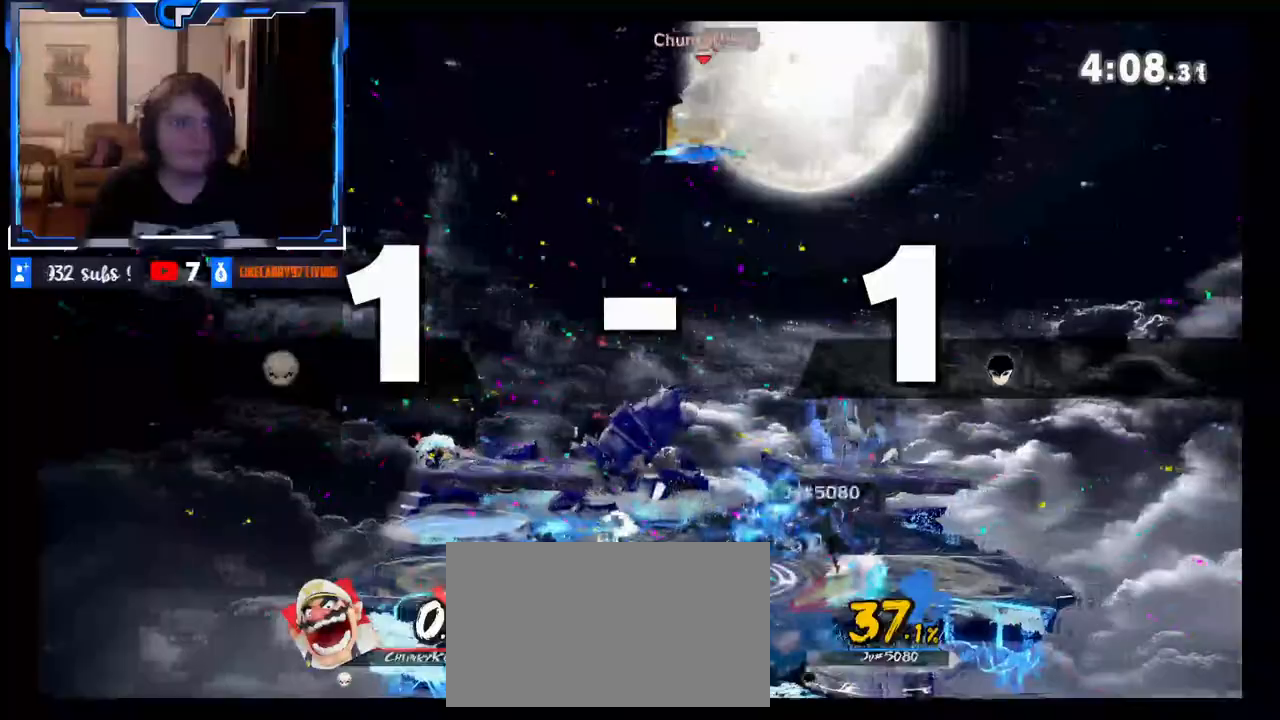
{"buttons": [], "left_stick": "left", "right_stick": "center", "events": [[317, "left_stick", "left"]]}
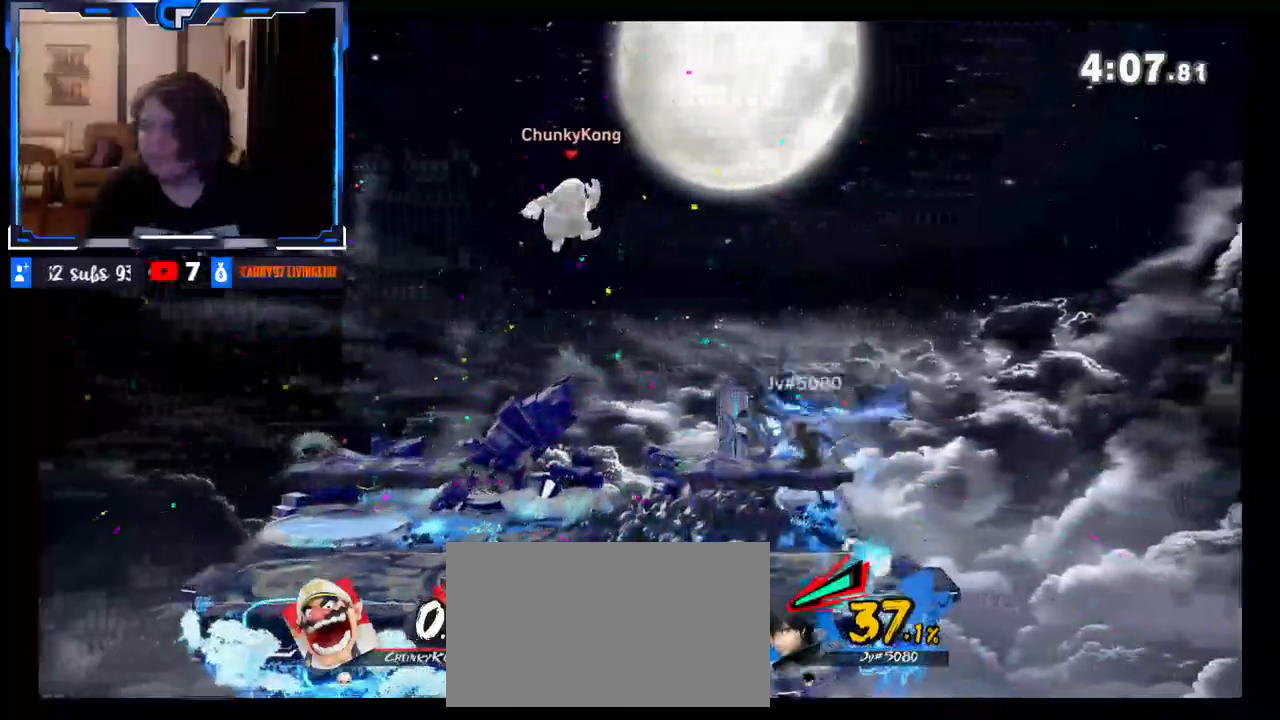
{"buttons": ["A"], "left_stick": "center", "right_stick": "center", "events": [[83, "left_stick", "down"], [267, "left_stick", "right"], [333, "left_stick", "center"], [400, "A", "down"]]}
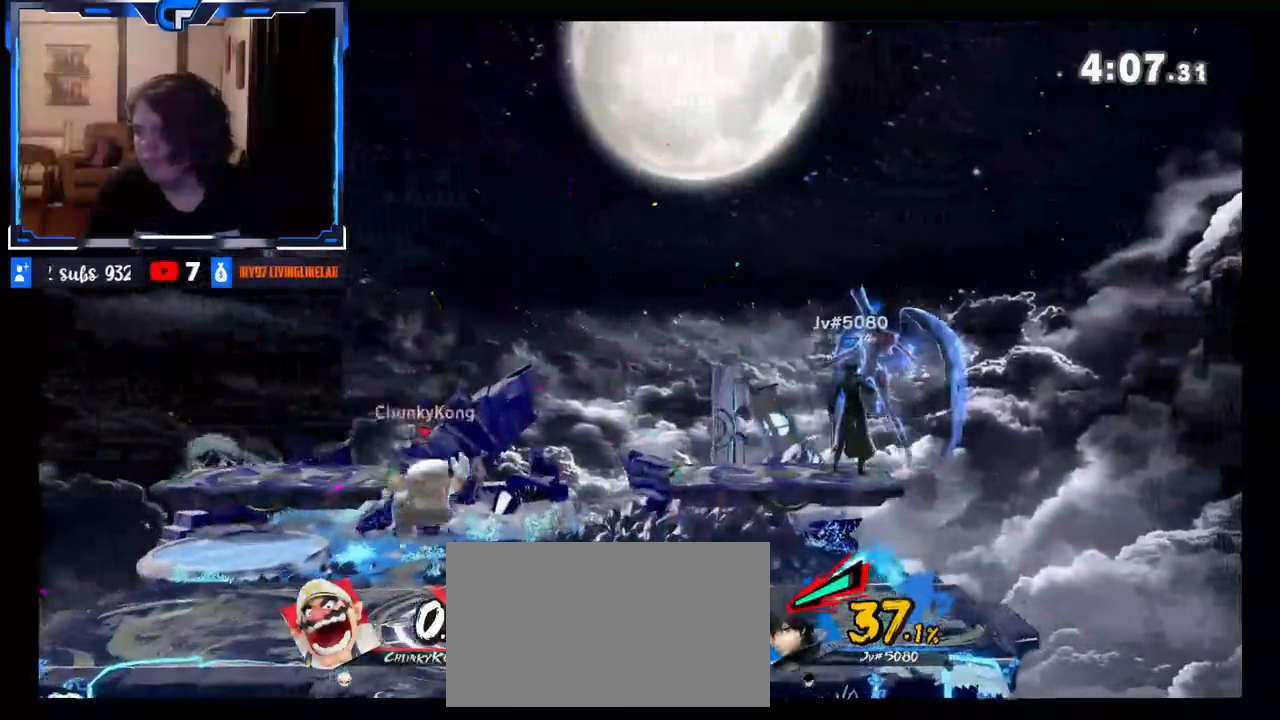
{"buttons": [], "left_stick": "left", "right_stick": "center", "events": [[17, "A", "up"], [17, "left_stick", "down"], [117, "left_stick", "center"], [167, "left_stick", "right"], [317, "left_stick", "left"], [367, "X", "down"], [433, "X", "up"]]}
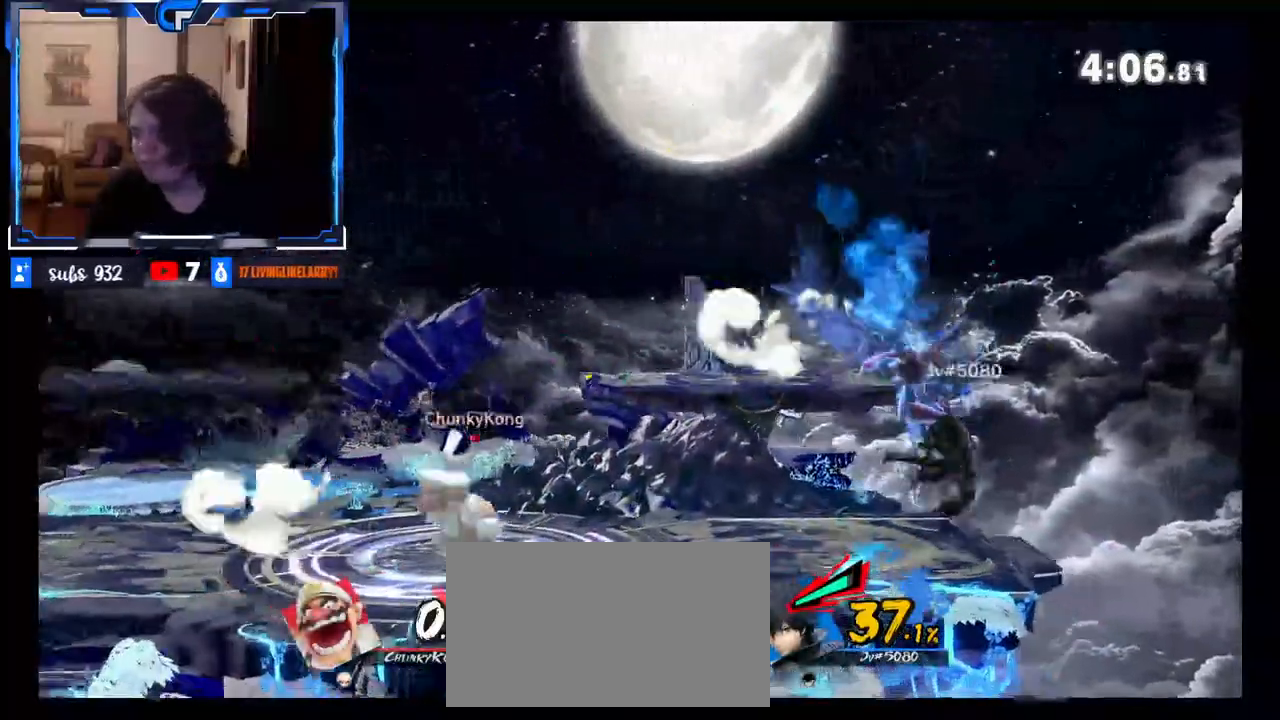
{"buttons": [], "left_stick": "center", "right_stick": "center", "events": [[250, "left_stick", "down"], [250, "right_stick", "up"], [367, "right_stick", "center"], [383, "left_stick", "center"]]}
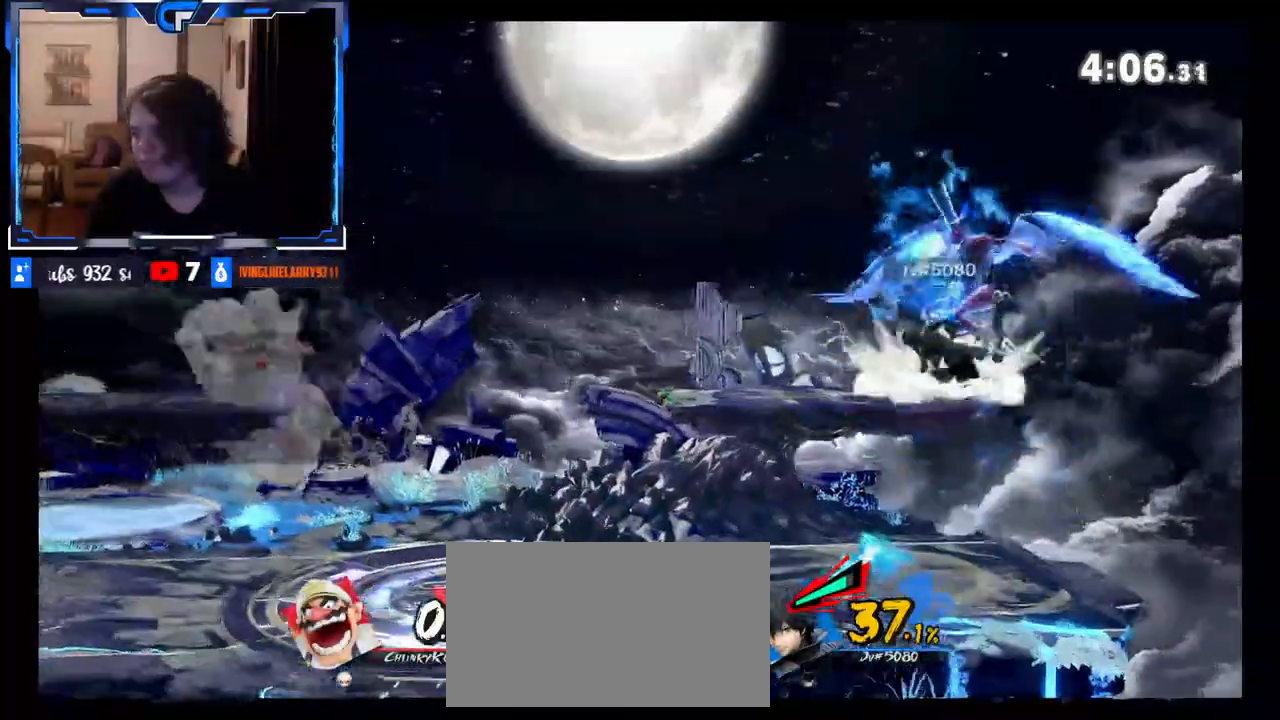
{"buttons": ["X"], "left_stick": "left", "right_stick": "center", "events": [[83, "left_stick", "right"], [333, "X", "down"], [383, "left_stick", "left"], [450, "X", "up"], [500, "X", "down"]]}
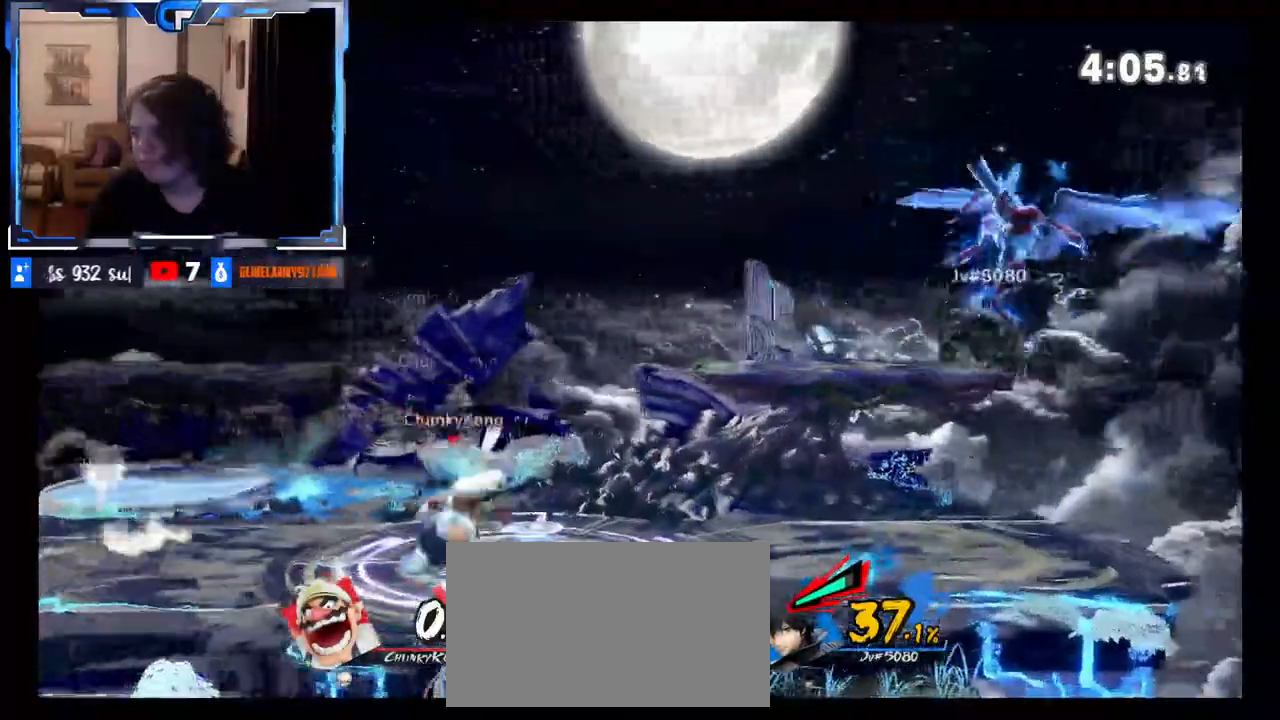
{"buttons": [], "left_stick": "down", "right_stick": "center", "events": [[133, "X", "up"], [133, "left_stick", "center"], [183, "left_stick", "right"], [367, "left_stick", "left"], [500, "left_stick", "down"]]}
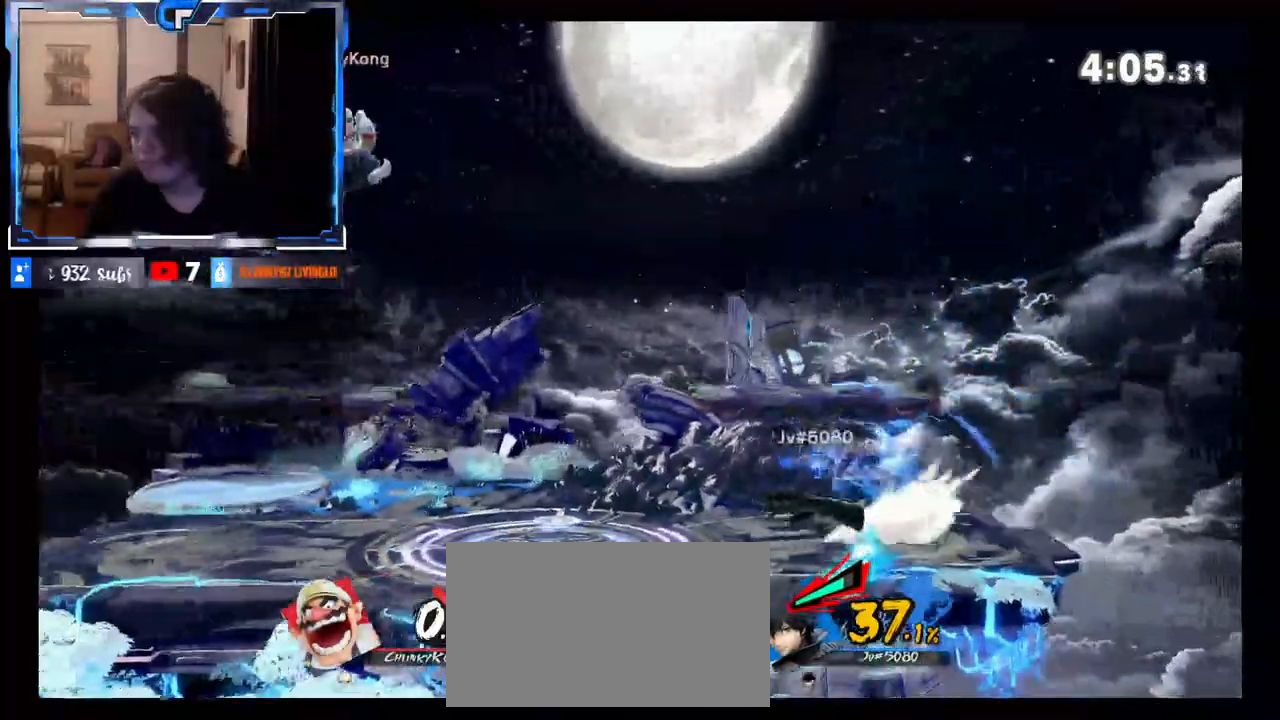
{"buttons": [], "left_stick": "left", "right_stick": "center", "events": [[117, "left_stick", "center"], [250, "left_stick", "right"], [383, "X", "down"], [417, "left_stick", "left"], [500, "X", "up"]]}
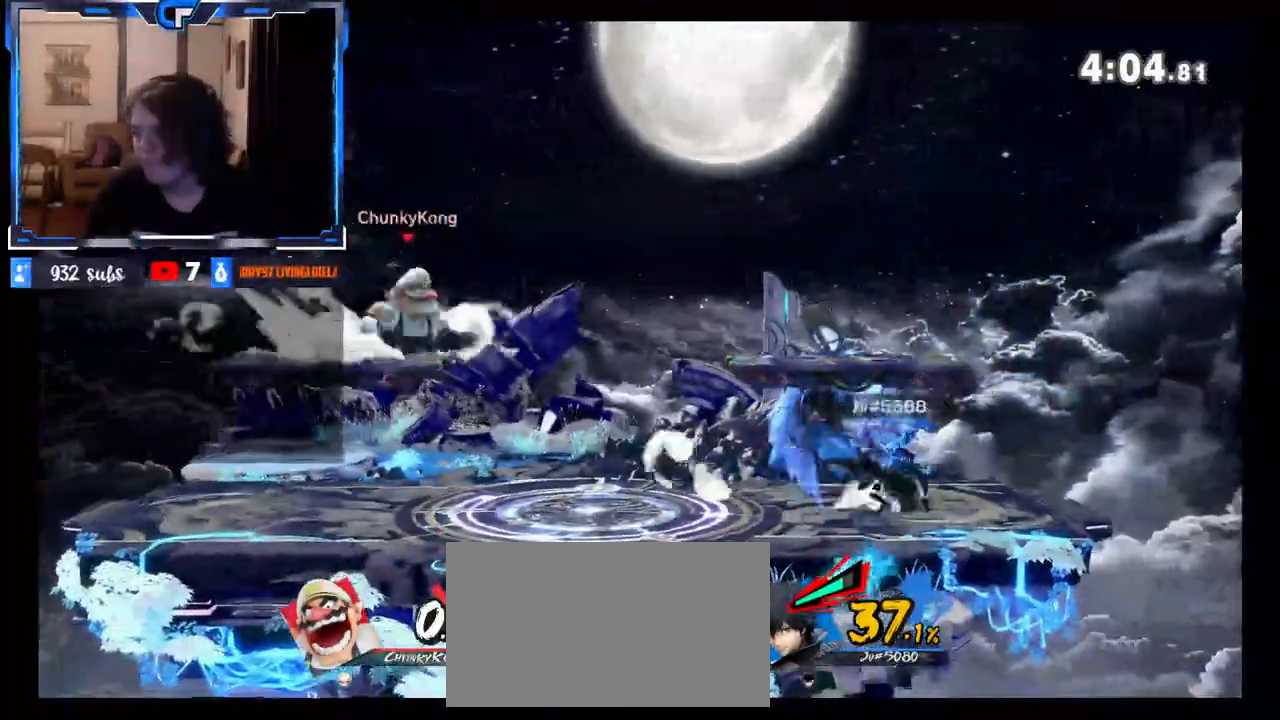
{"buttons": ["X"], "left_stick": "left", "right_stick": "center", "events": [[67, "left_stick", "right"], [333, "left_stick", "down"], [383, "X", "down"], [417, "left_stick", "left"]]}
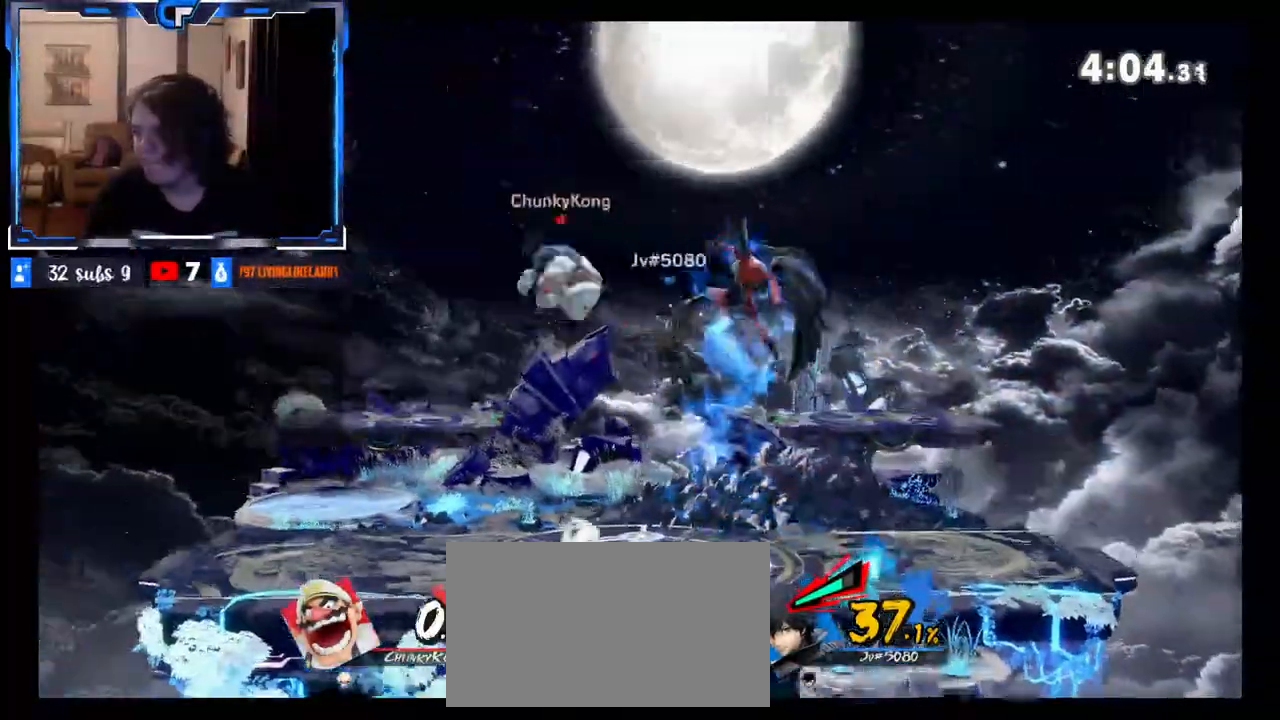
{"buttons": [], "left_stick": "down", "right_stick": "center", "events": [[17, "X", "up"], [83, "left_stick", "right"], [367, "left_stick", "down"]]}
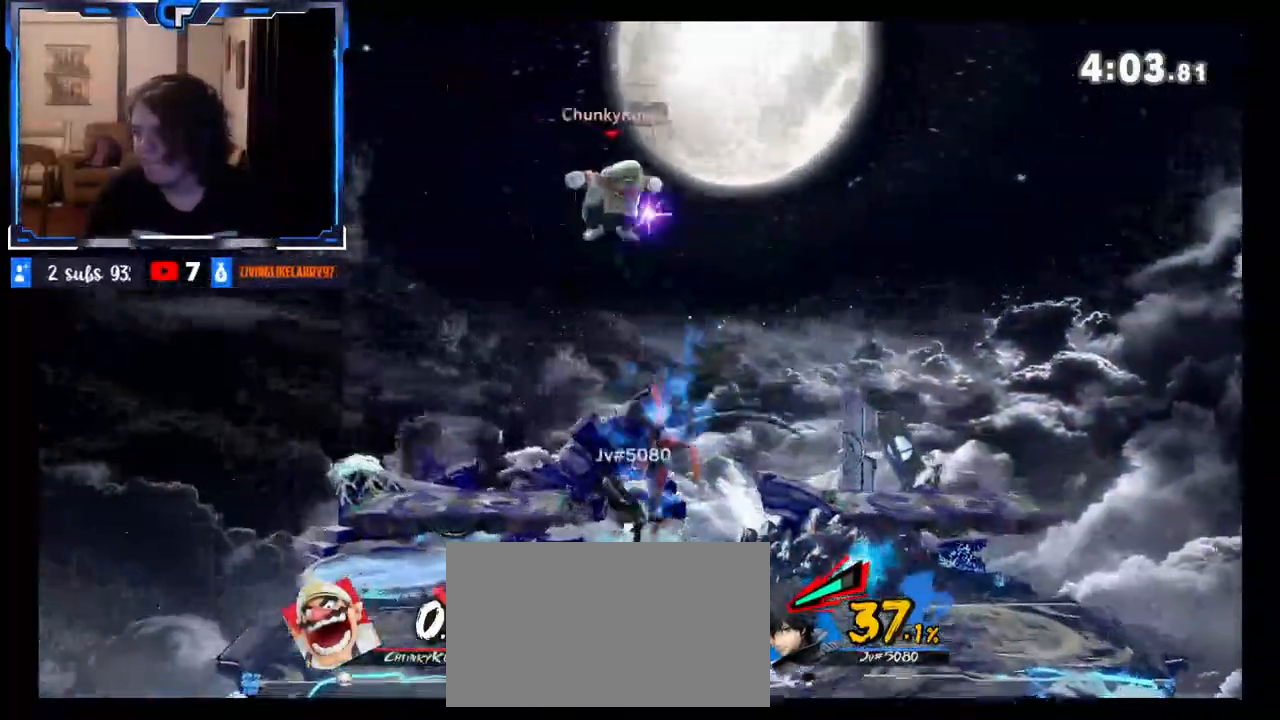
{"buttons": [], "left_stick": "center", "right_stick": "center", "events": [[17, "left_stick", "down-left"], [133, "left_stick", "center"], [183, "R1", "down"], [233, "R1", "up"], [250, "left_stick", "left"], [400, "left_stick", "center"]]}
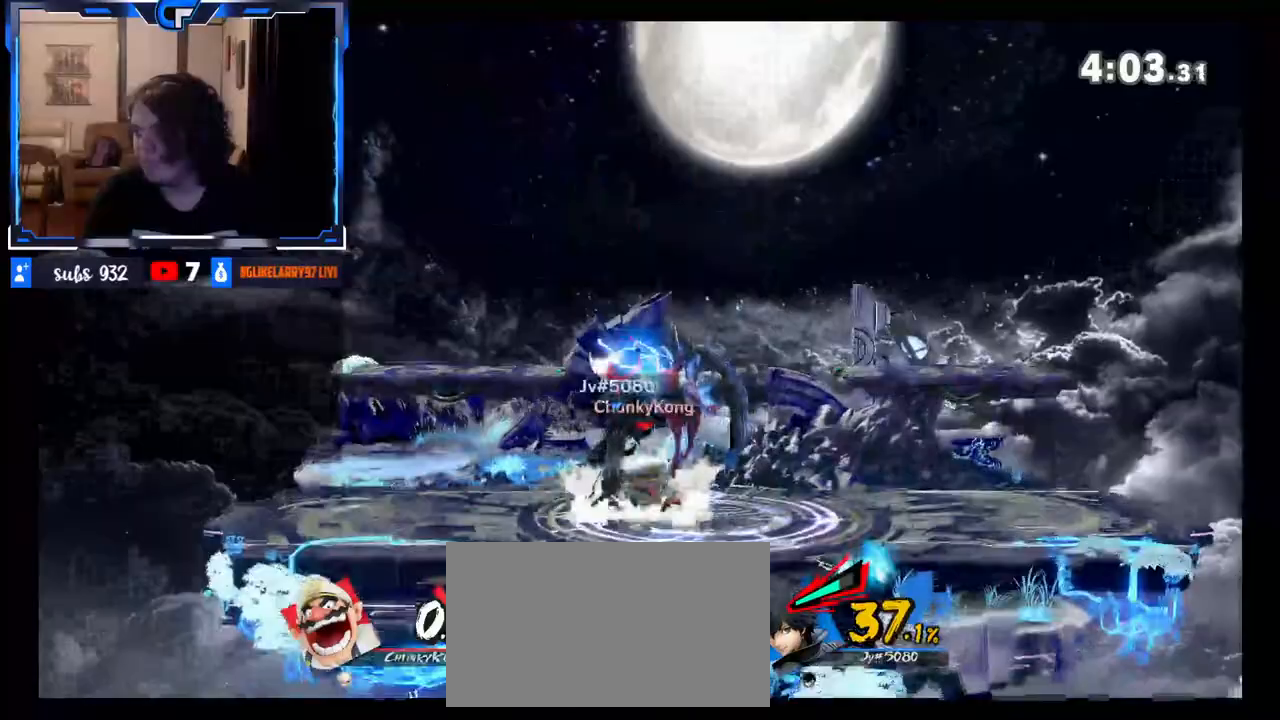
{"buttons": [], "left_stick": "down", "right_stick": "center", "events": [[17, "left_stick", "right"], [67, "left_stick", "center"], [83, "A", "down"], [83, "X", "down"], [183, "A", "up"], [217, "left_stick", "right"], [233, "X", "up"], [450, "left_stick", "down"]]}
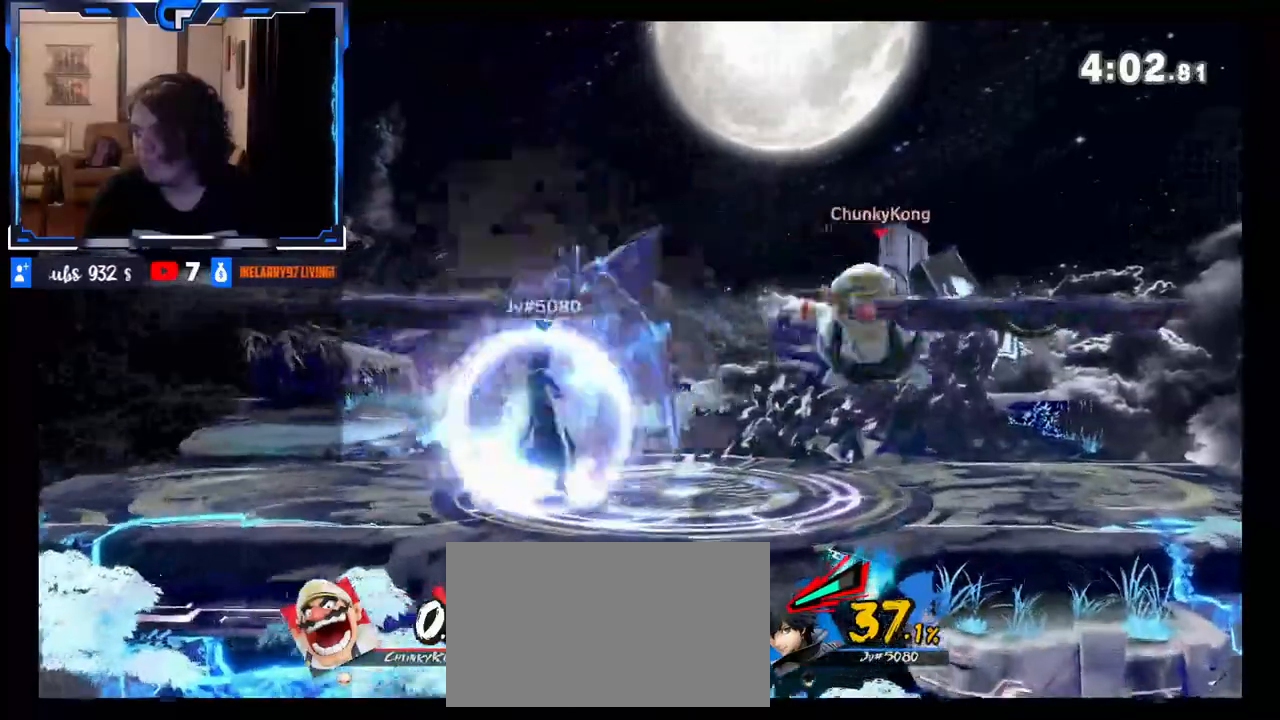
{"buttons": [], "left_stick": "left", "right_stick": "center", "events": [[50, "left_stick", "center"], [133, "left_stick", "right"], [250, "left_stick", "left"]]}
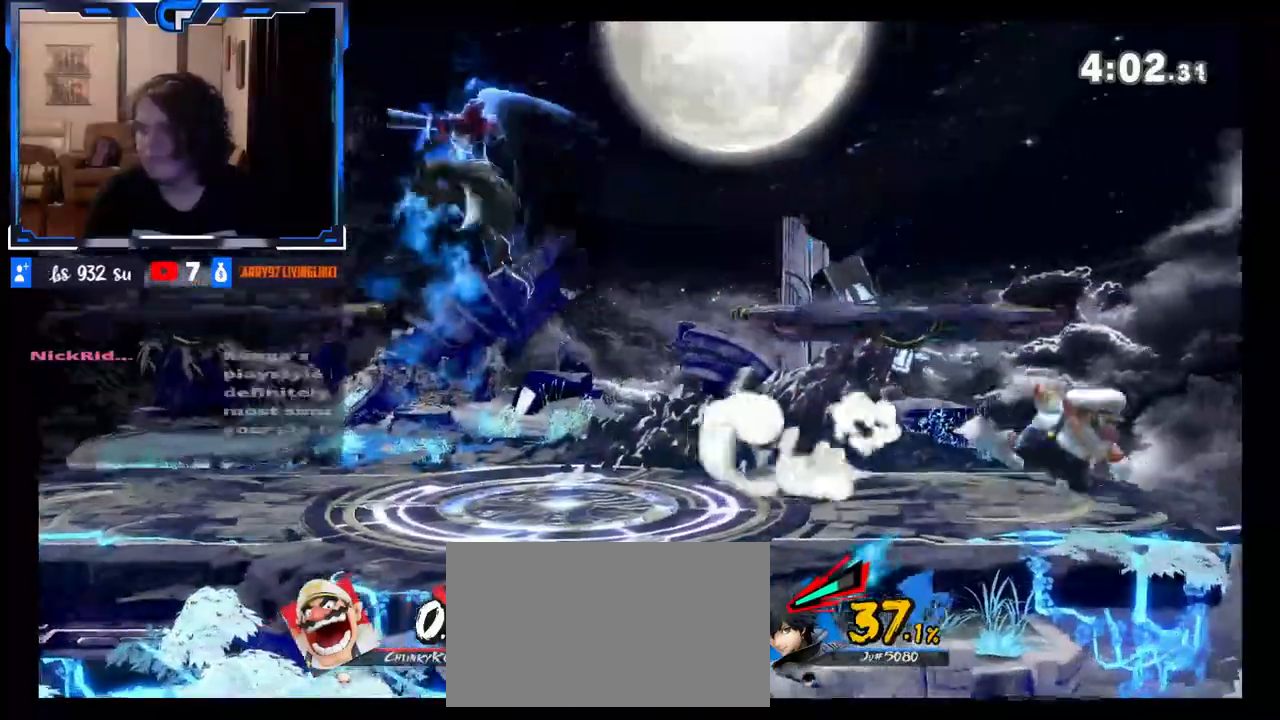
{"buttons": ["R1"], "left_stick": "center", "right_stick": "center", "events": [[100, "R1", "down"], [467, "left_stick", "center"]]}